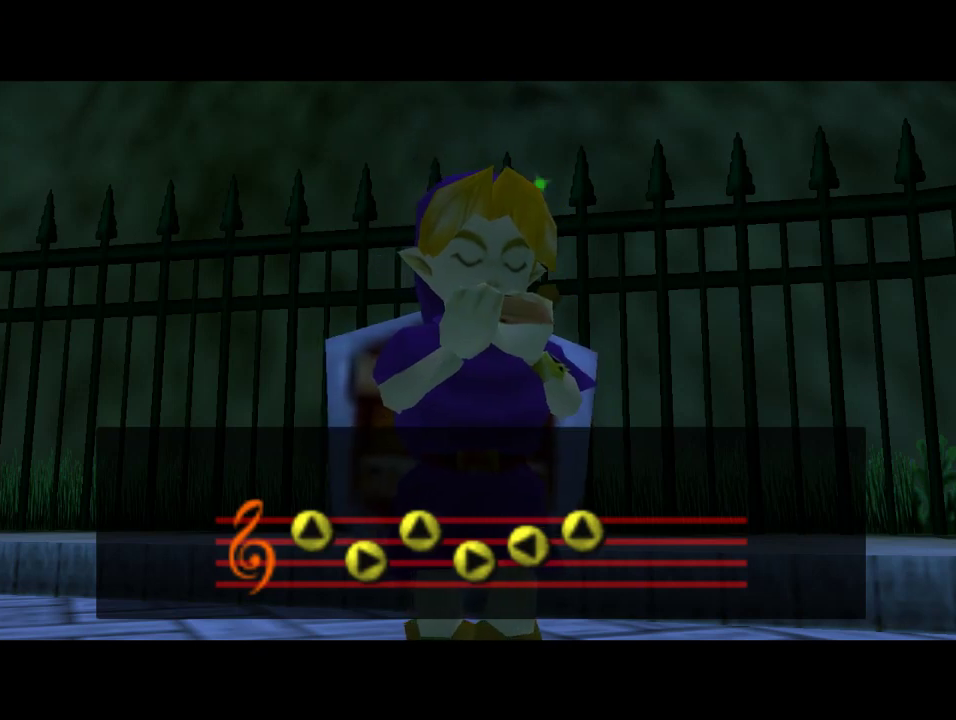
Gameplay with a controller (Nintendo layout); each line is a JSON object with the inputs held at the frame after it. "events" lists button and stick changes between this image and that frame as [ms after this image, input, new state], when the widget could be followed in between. Not read: L1 L3 R1 R3.
{"buttons": [], "left_stick": "center", "events": []}
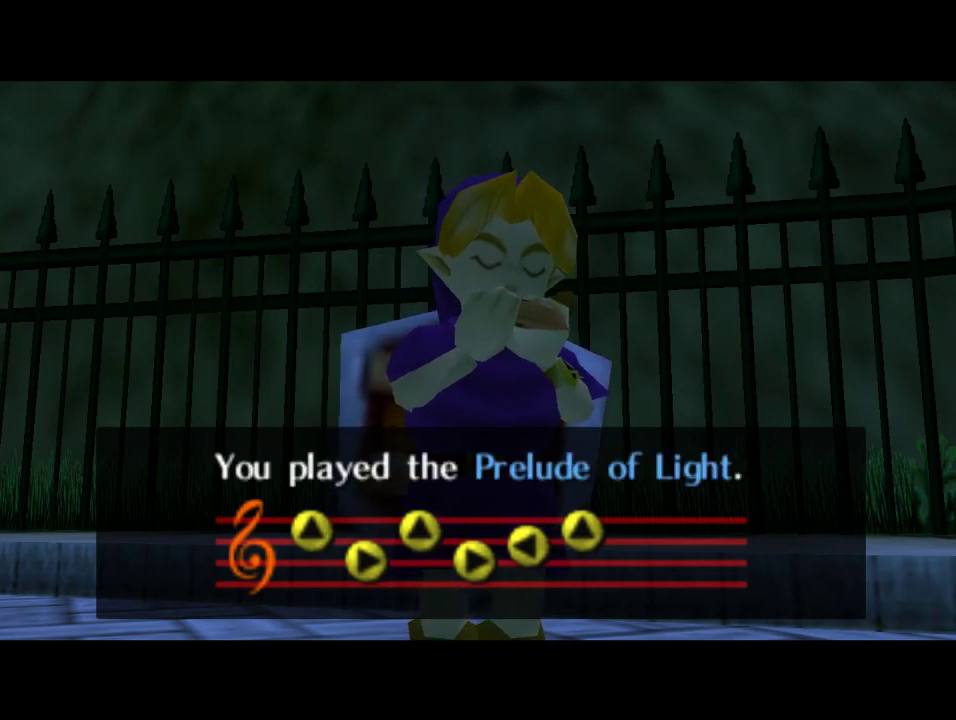
{"buttons": ["B"], "left_stick": "center", "events": [[267, "B", "down"]]}
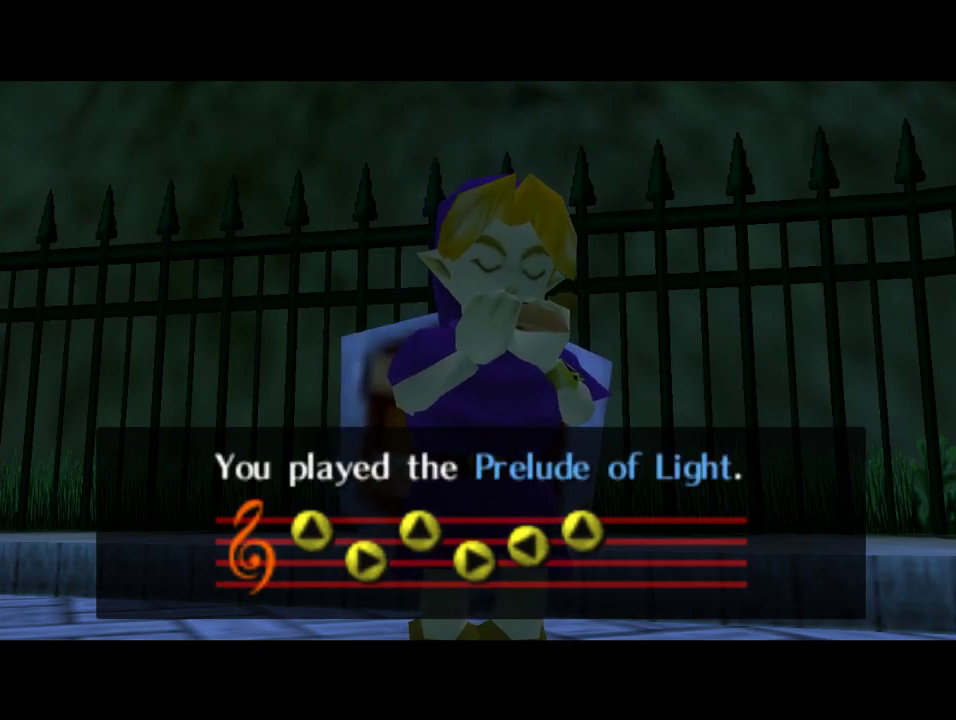
{"buttons": ["B"], "left_stick": "center", "events": [[67, "B", "up"], [100, "B", "down"], [133, "B", "up"], [167, "A", "down"], [233, "A", "up"], [233, "B", "down"], [300, "B", "up"], [367, "B", "down"], [400, "B", "up"], [467, "B", "down"]]}
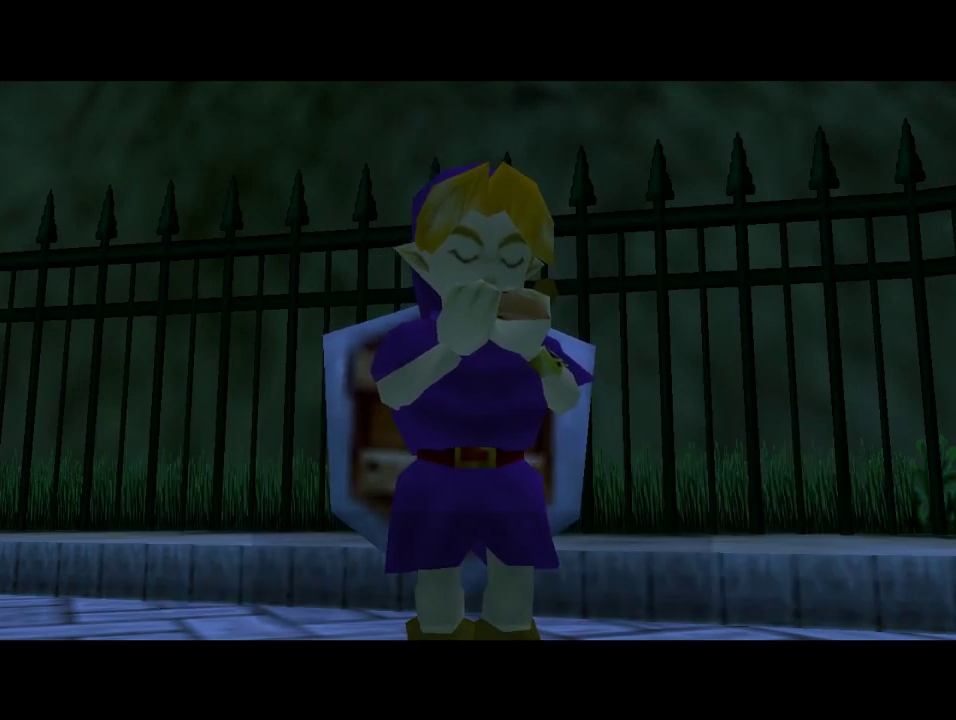
{"buttons": ["B"], "left_stick": "center", "events": [[33, "B", "up"], [67, "B", "down"], [133, "B", "up"], [233, "B", "down"], [267, "B", "up"], [367, "B", "down"], [400, "B", "up"], [467, "B", "down"]]}
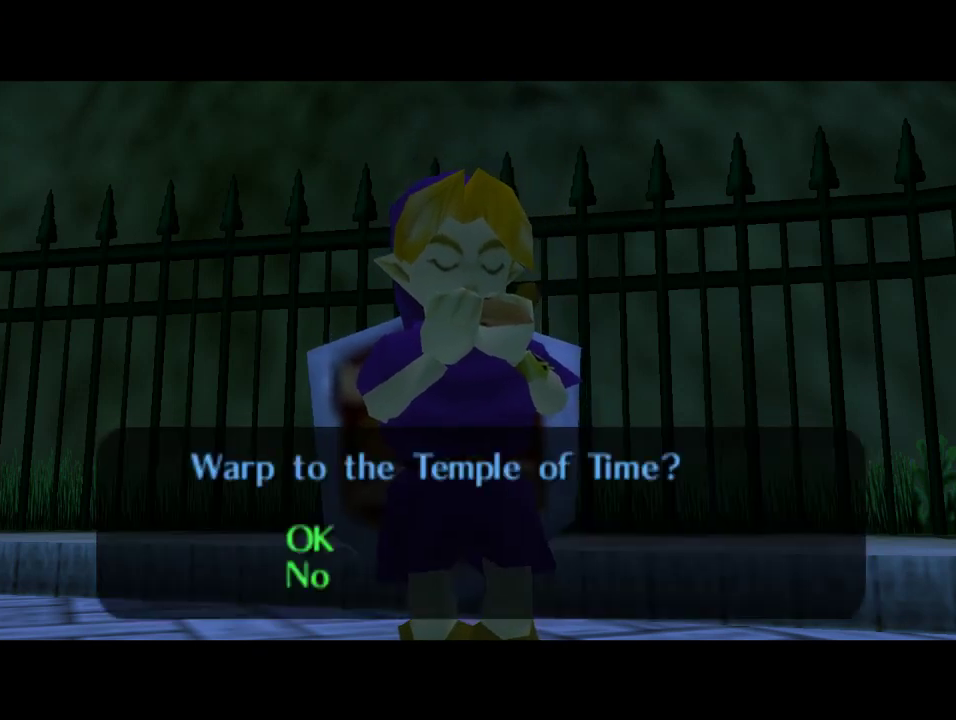
{"buttons": [], "left_stick": "center", "events": [[33, "B", "up"], [100, "B", "down"], [167, "B", "up"]]}
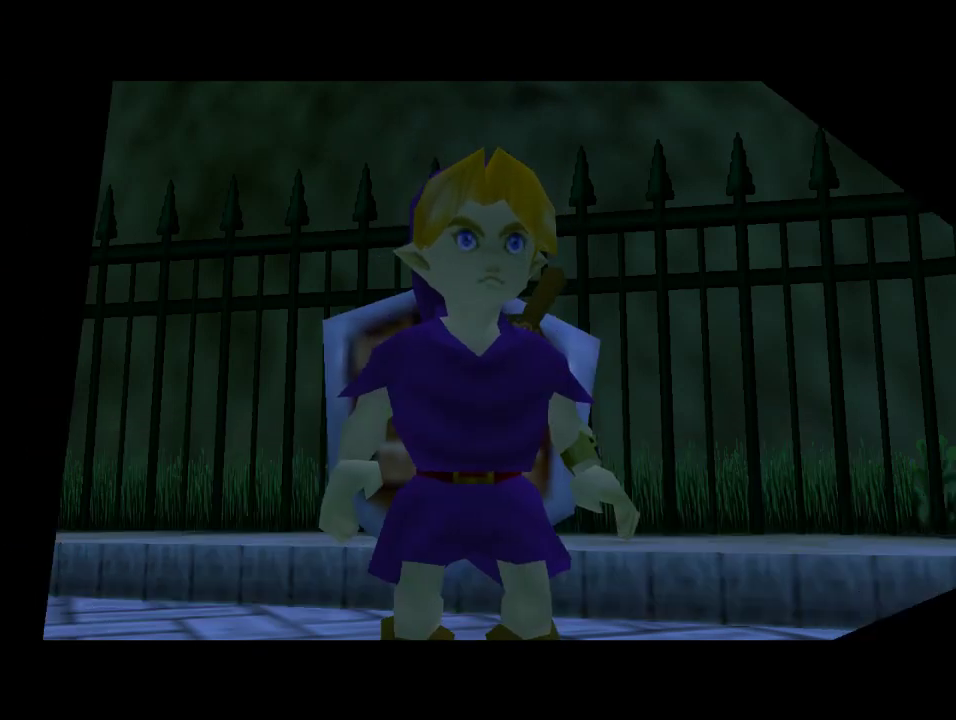
{"buttons": [], "left_stick": "center", "events": []}
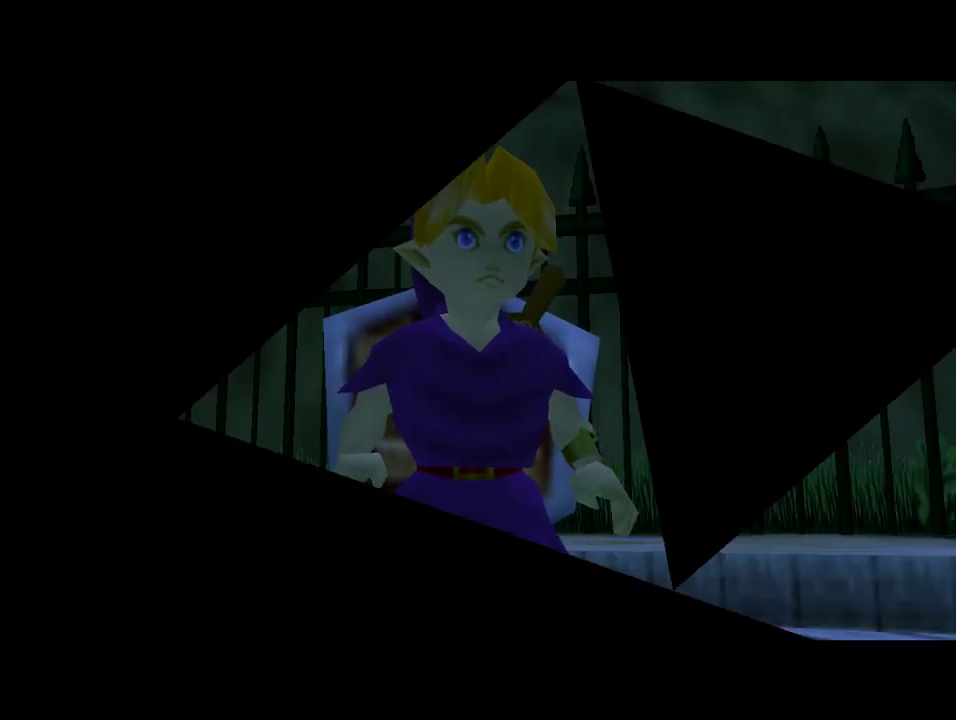
{"buttons": [], "left_stick": "center", "events": []}
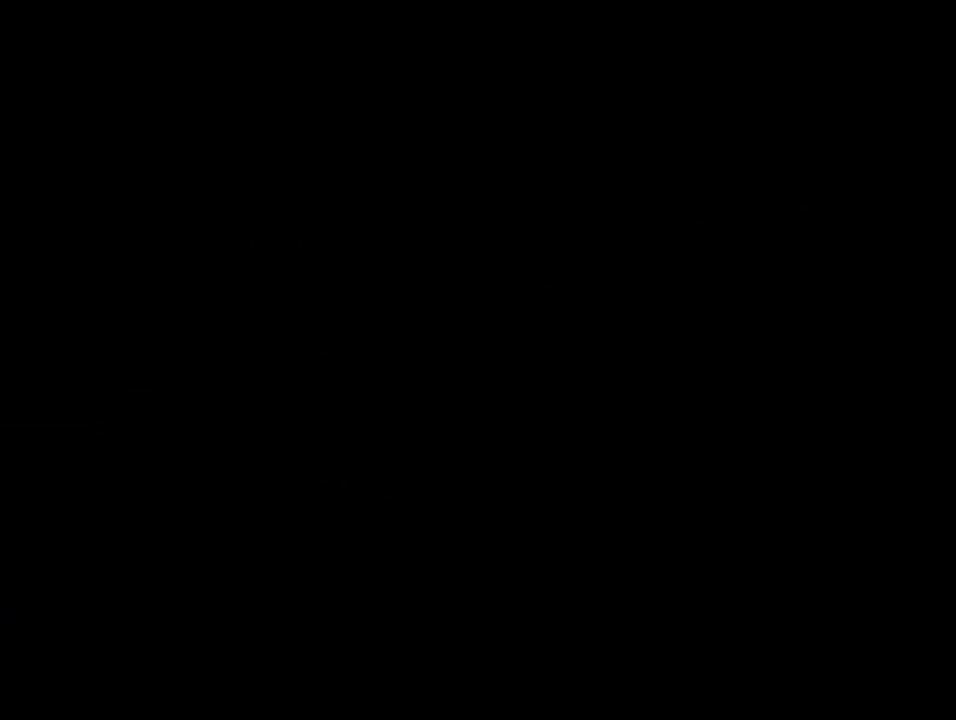
{"buttons": [], "left_stick": "center", "events": []}
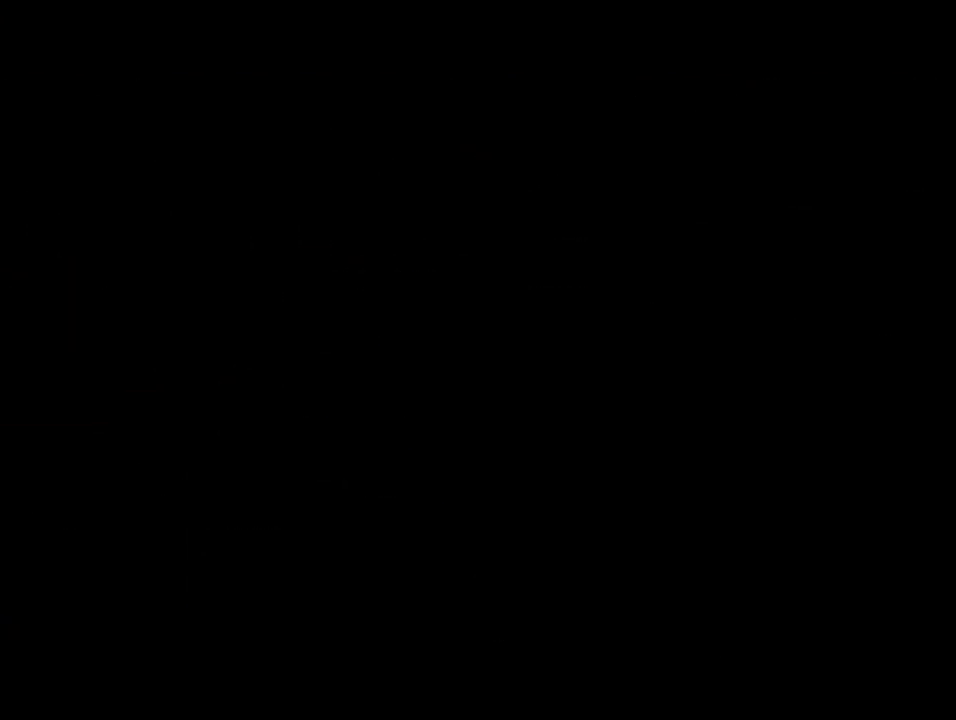
{"buttons": [], "left_stick": "center", "events": []}
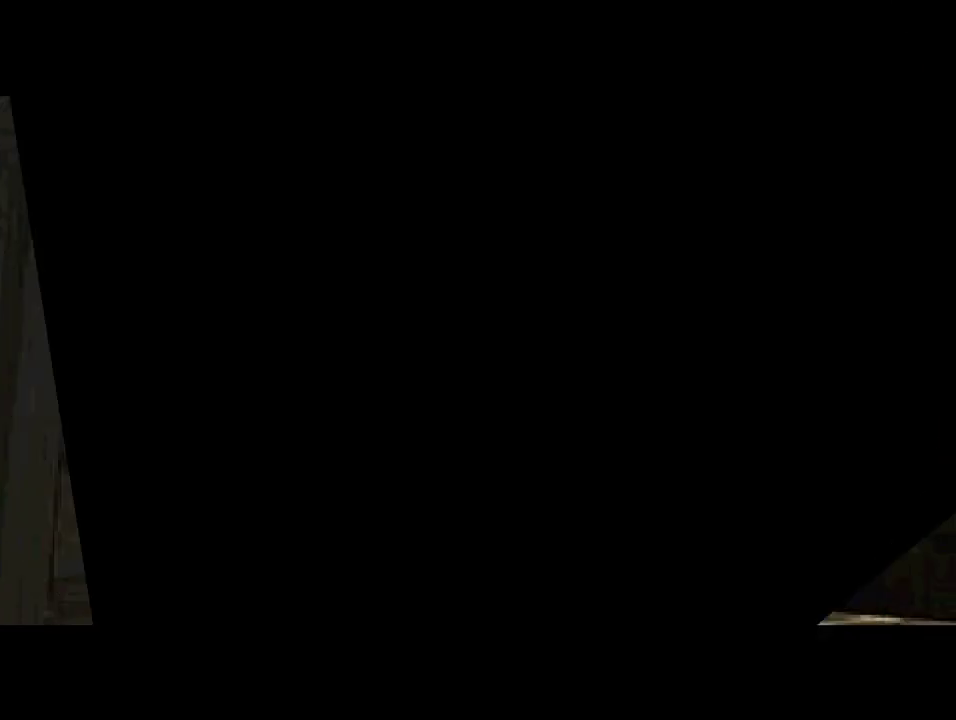
{"buttons": [], "left_stick": "center", "events": []}
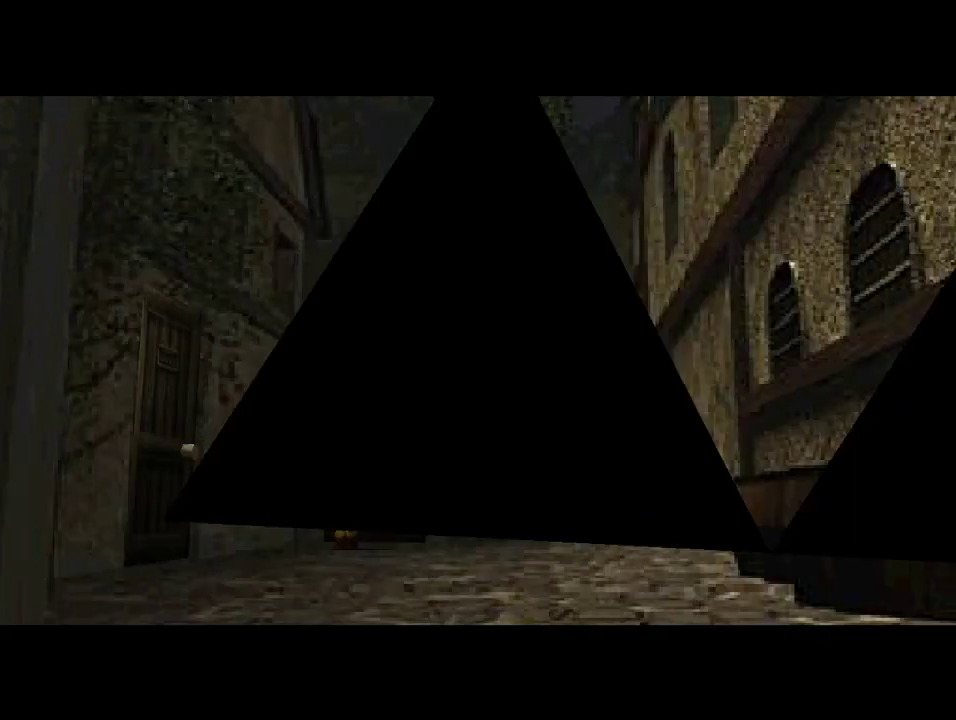
{"buttons": [], "left_stick": "down-right", "events": [[333, "left_stick", "down"], [500, "left_stick", "down-right"]]}
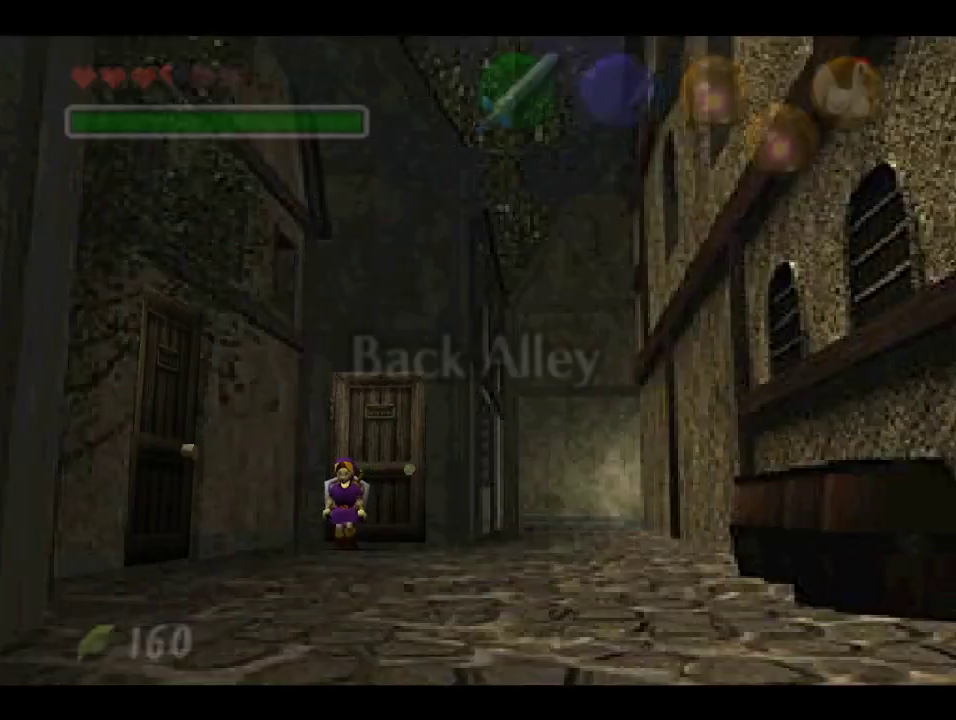
{"buttons": [], "left_stick": "down", "events": [[333, "left_stick", "down"]]}
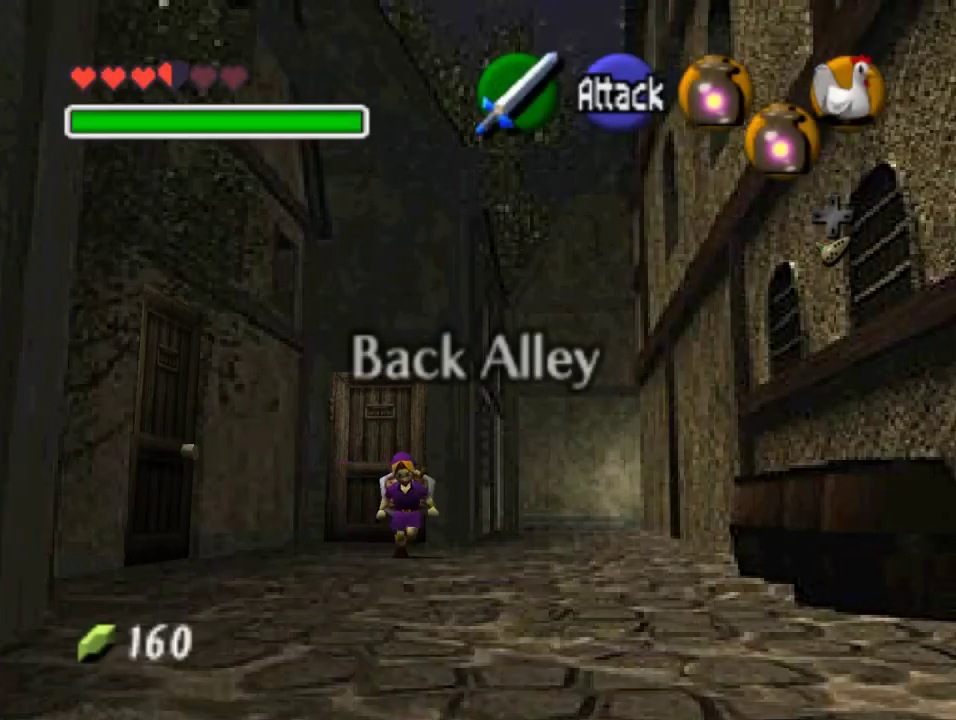
{"buttons": [], "left_stick": "down", "events": []}
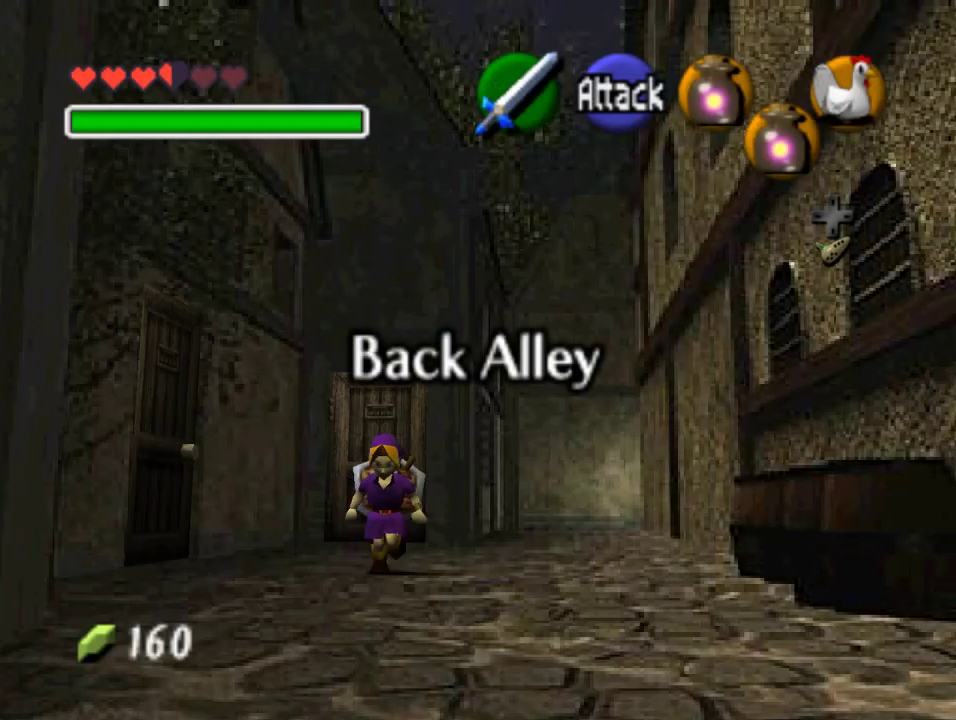
{"buttons": [], "left_stick": "down", "events": [[133, "A", "down"], [200, "A", "up"], [267, "A", "down"], [367, "A", "up"]]}
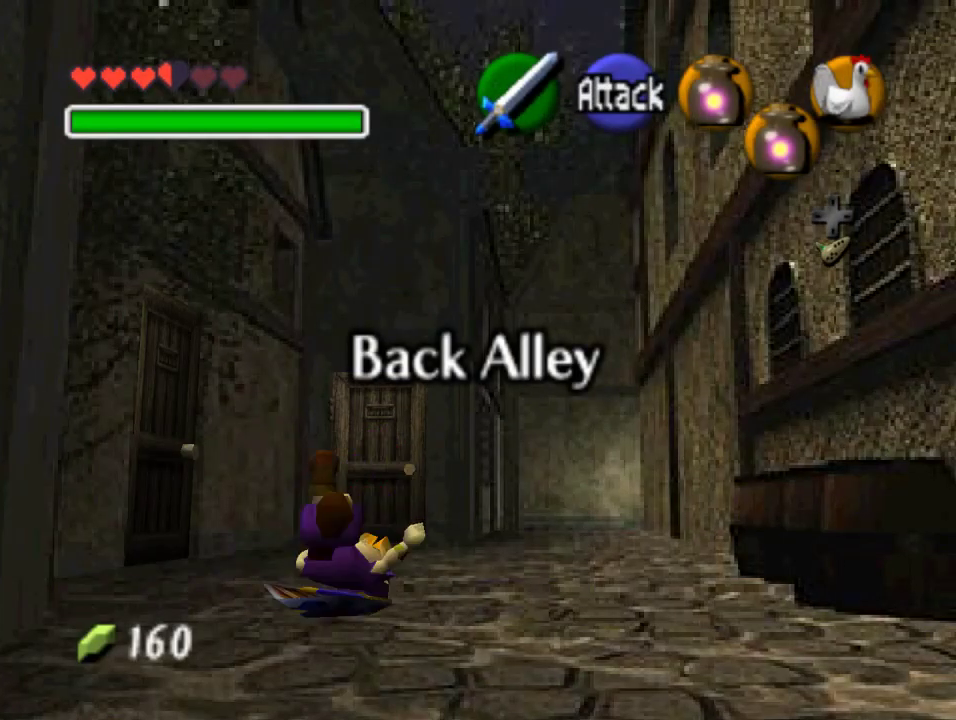
{"buttons": [], "left_stick": "down", "events": []}
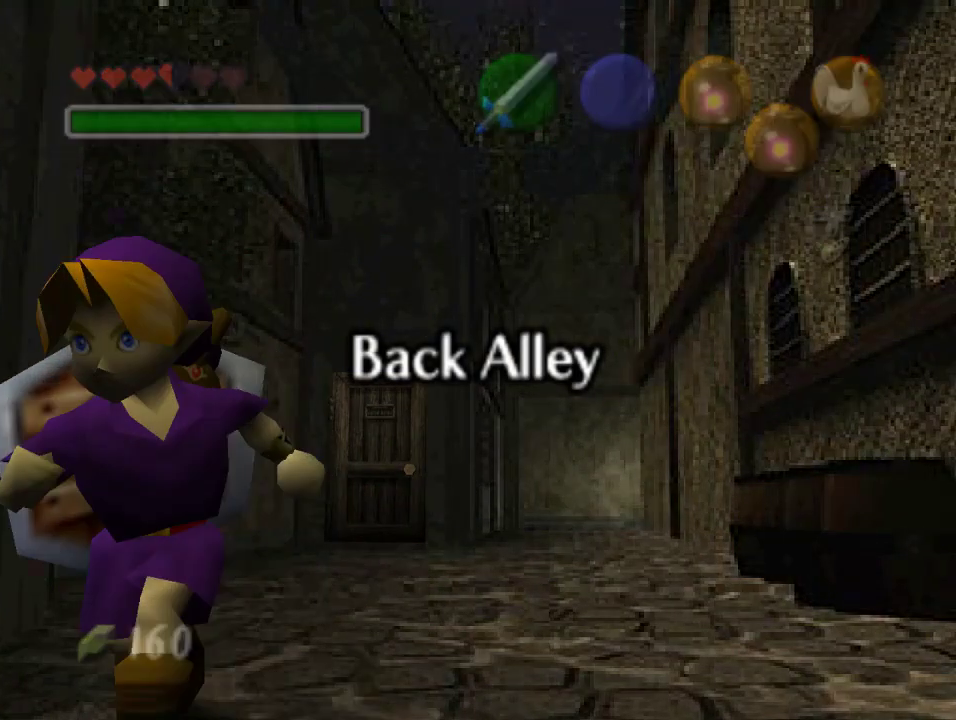
{"buttons": [], "left_stick": "center", "events": [[100, "left_stick", "center"]]}
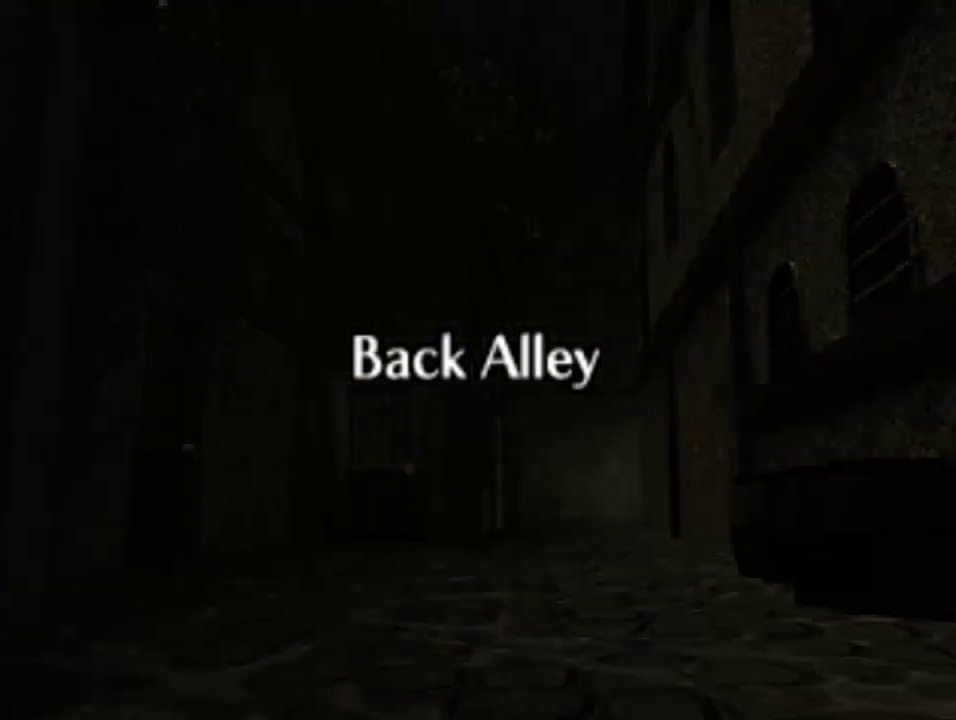
{"buttons": [], "left_stick": "center", "events": []}
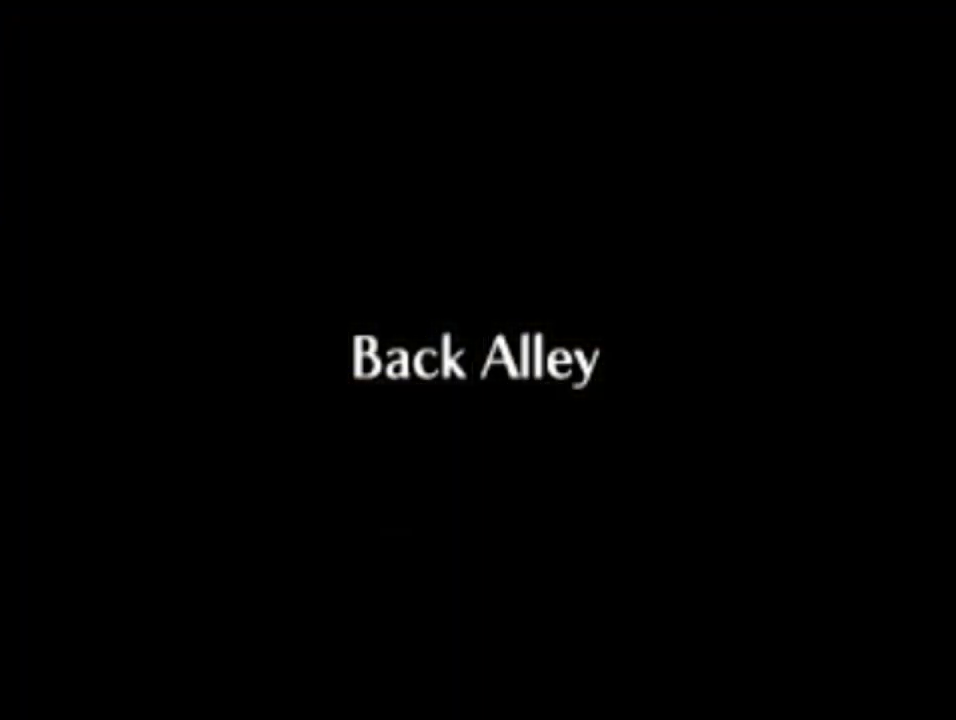
{"buttons": [], "left_stick": "center", "events": []}
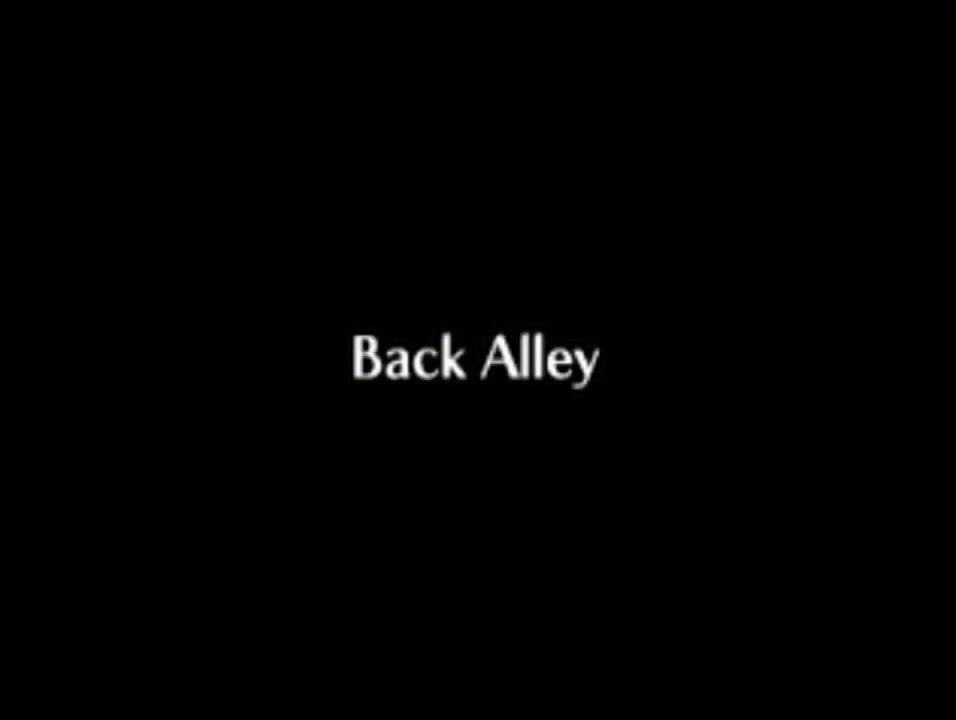
{"buttons": [], "left_stick": "center", "events": []}
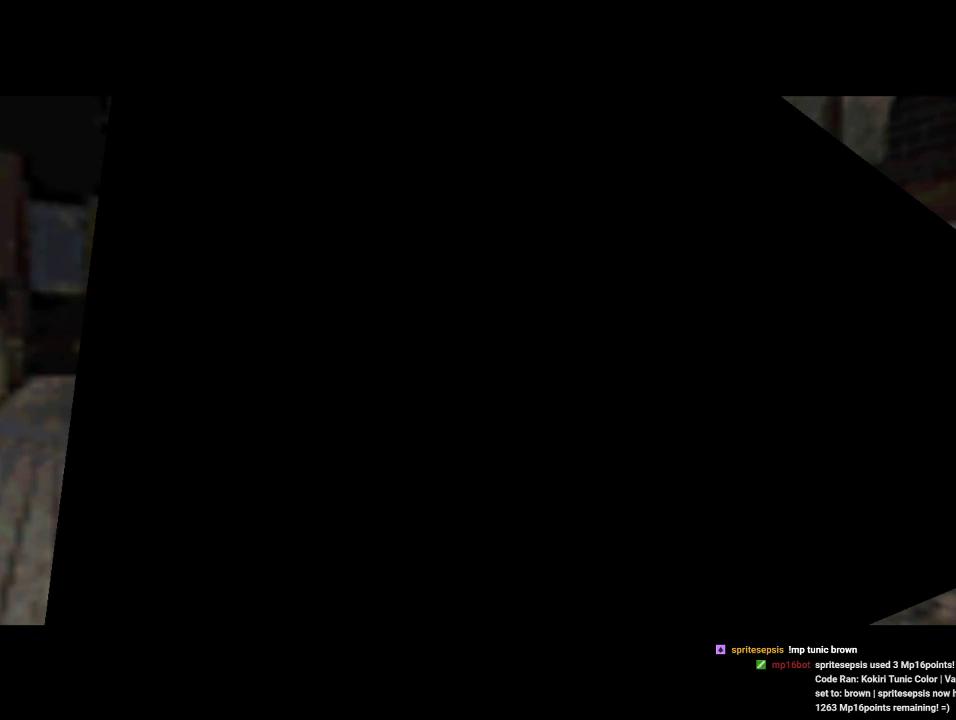
{"buttons": [], "left_stick": "center", "events": []}
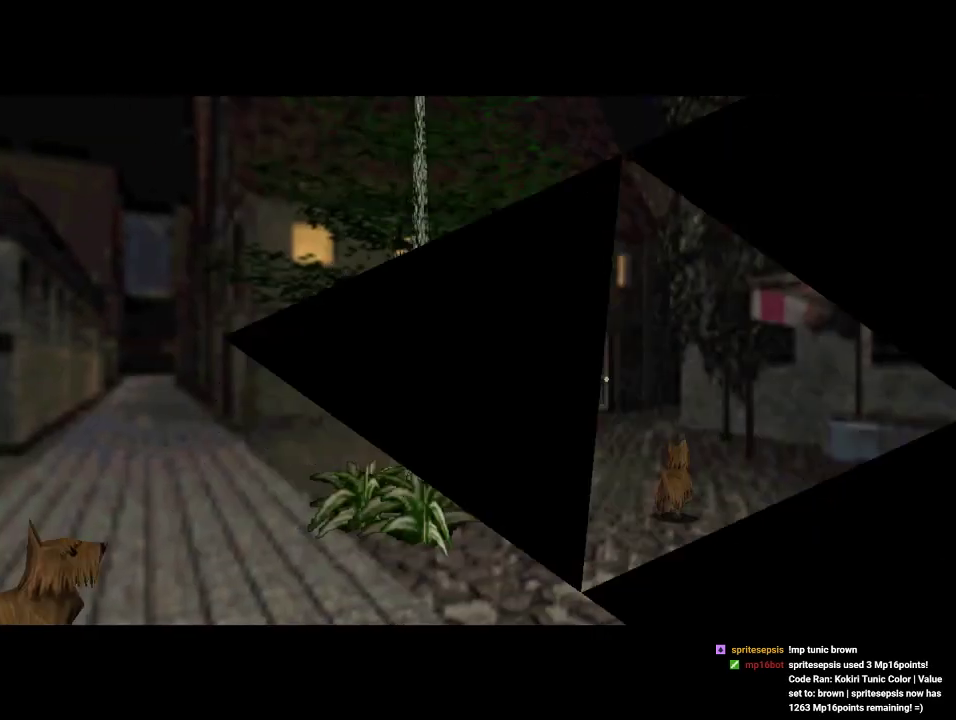
{"buttons": [], "left_stick": "up-right", "events": [[100, "left_stick", "up"], [467, "left_stick", "up-right"]]}
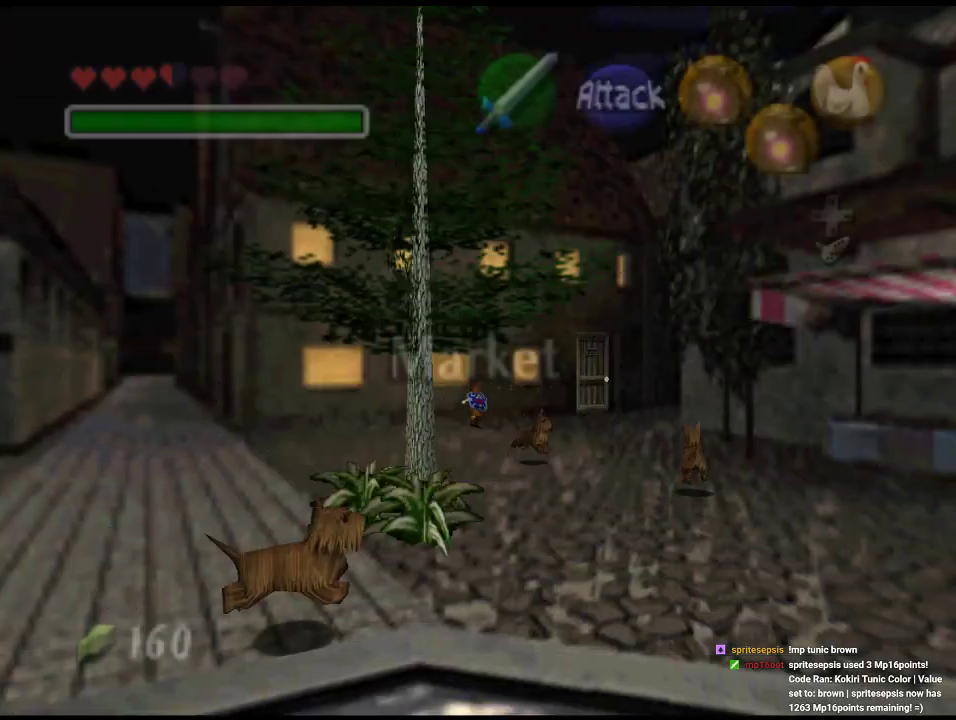
{"buttons": [], "left_stick": "up-right", "events": []}
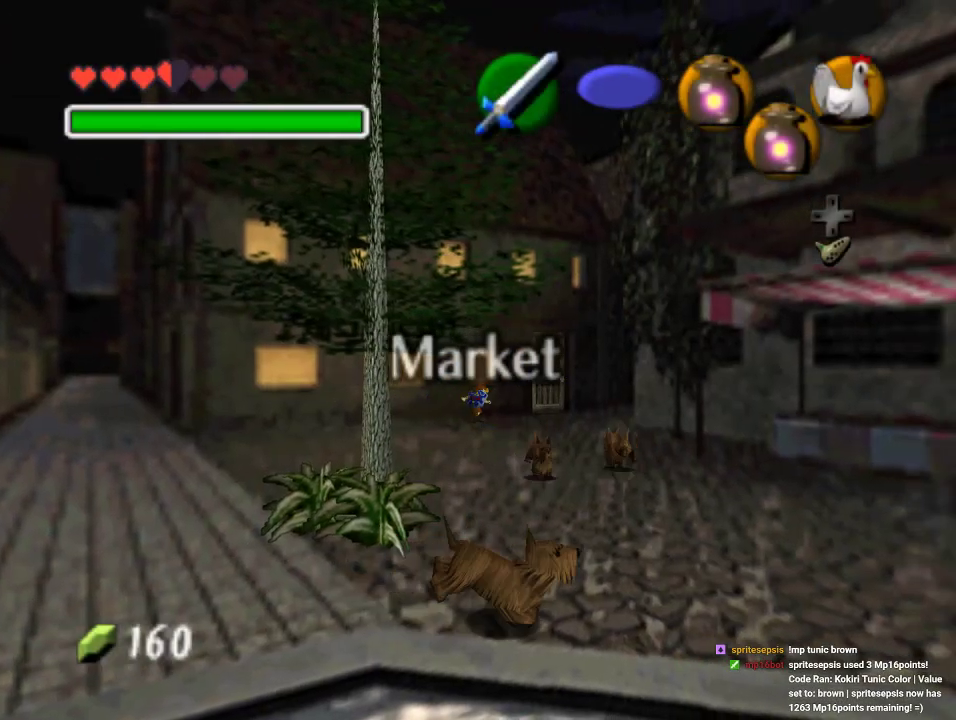
{"buttons": [], "left_stick": "up", "events": [[433, "left_stick", "up"]]}
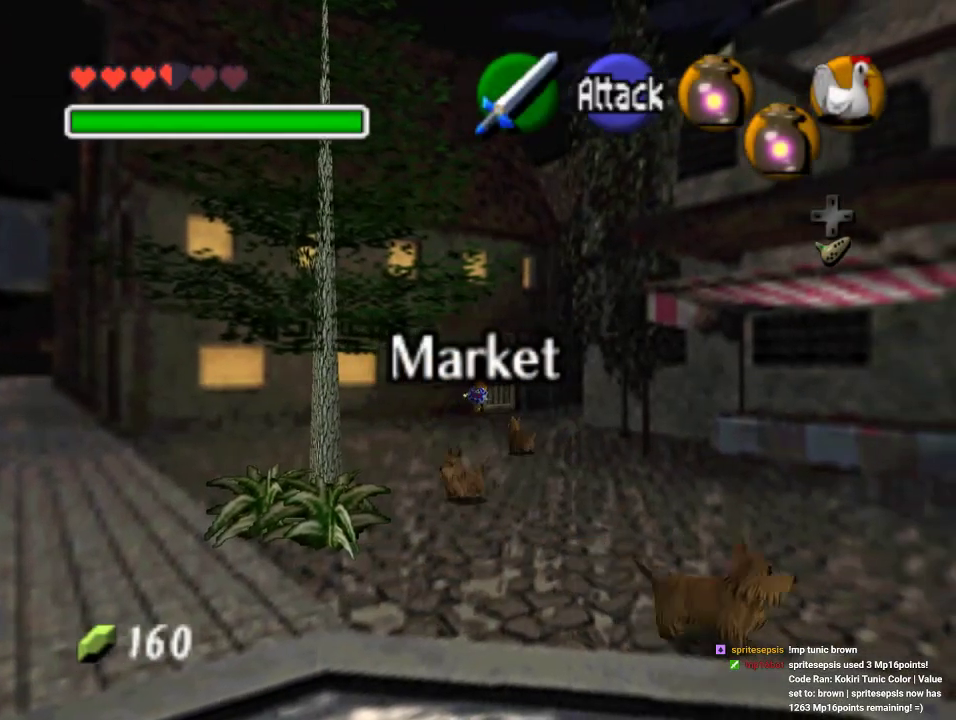
{"buttons": ["A"], "left_stick": "center", "events": [[100, "left_stick", "up-right"], [367, "left_stick", "up-left"], [467, "left_stick", "center"], [500, "A", "down"]]}
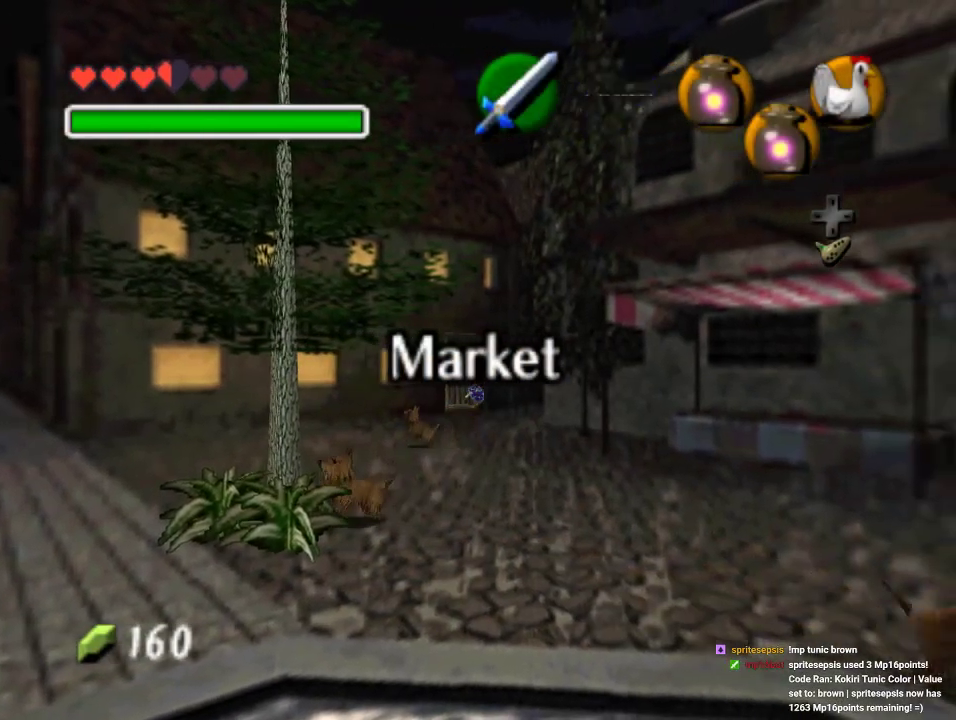
{"buttons": [], "left_stick": "center", "events": [[33, "A", "up"], [267, "A", "down"], [367, "A", "up"]]}
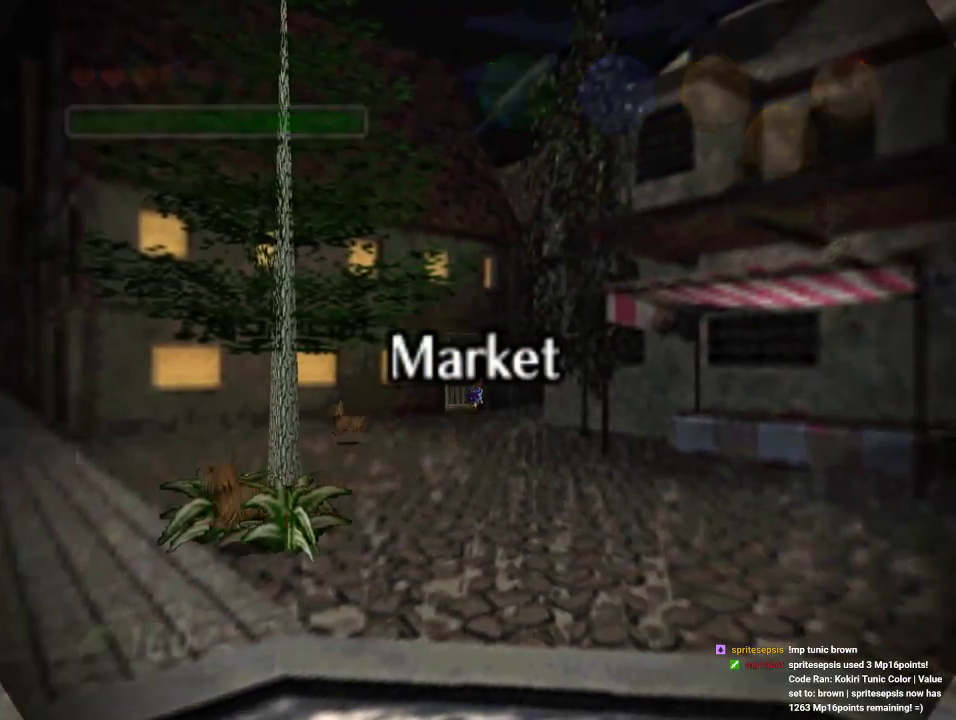
{"buttons": [], "left_stick": "center", "events": []}
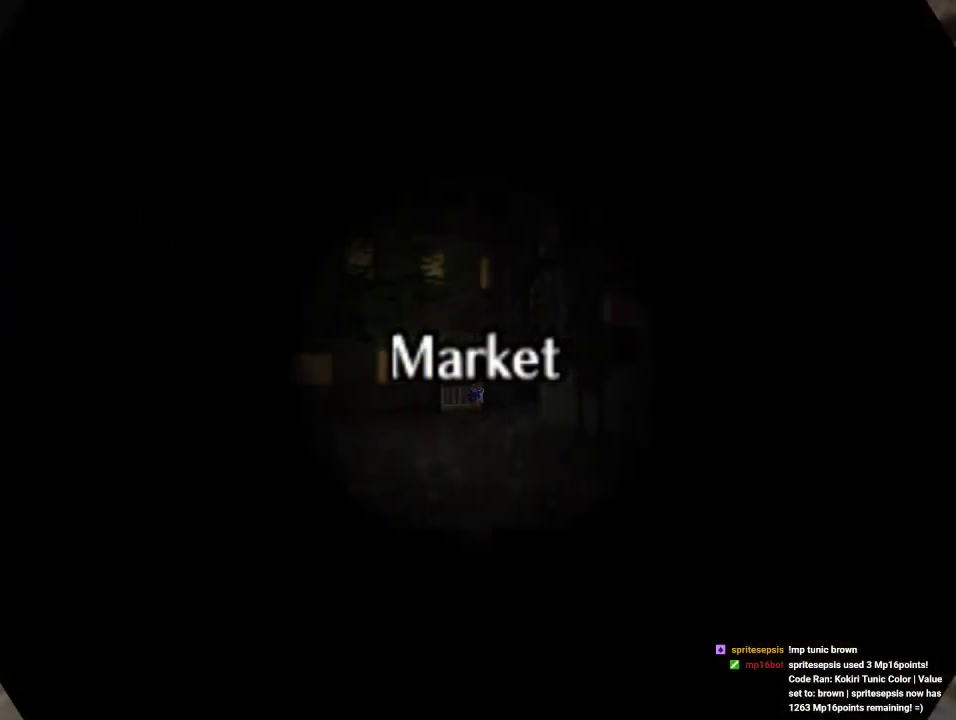
{"buttons": [], "left_stick": "center", "events": []}
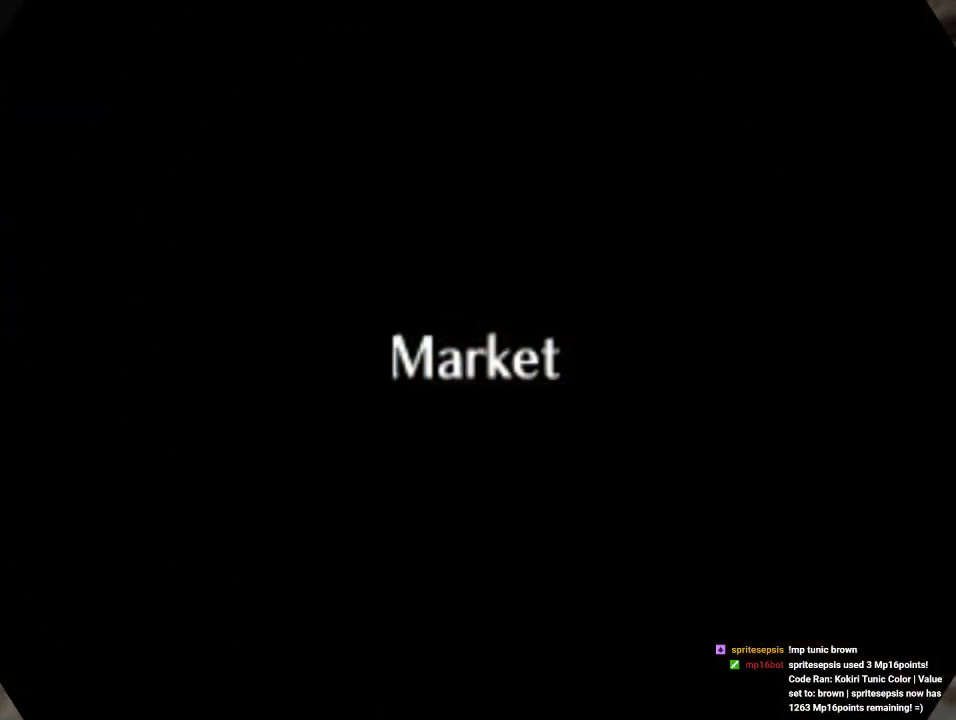
{"buttons": [], "left_stick": "center", "events": []}
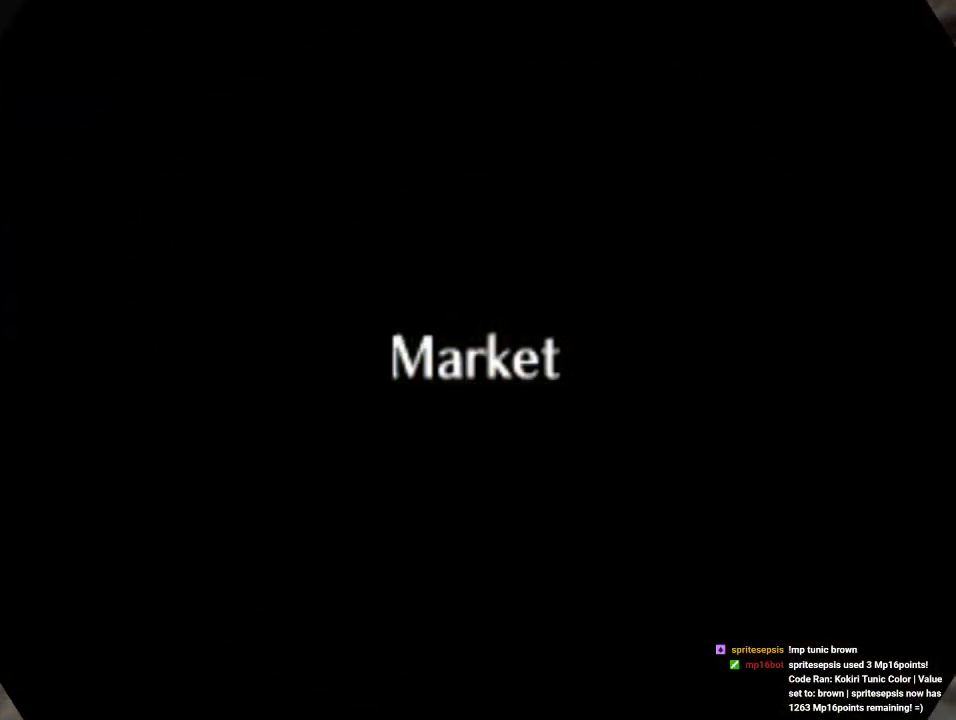
{"buttons": [], "left_stick": "center", "events": []}